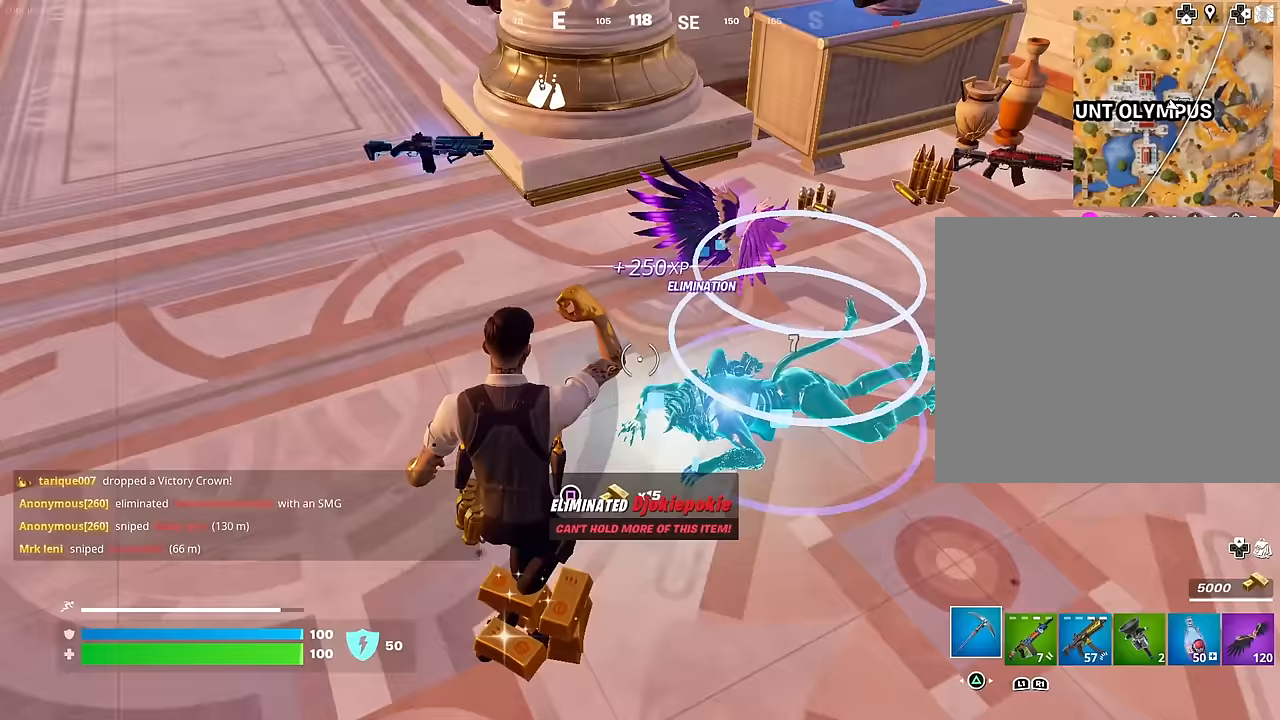
Gameplay with a controller (PlayStation layout); each line is a JSON object with the inputs held at the frame after it. "events" lists button and stick changes between this image and that frame as [ms after this image, input, new state], when the widget could be followed in between.
{"buttons": [], "left_stick": "up-right", "right_stick": "center", "events": []}
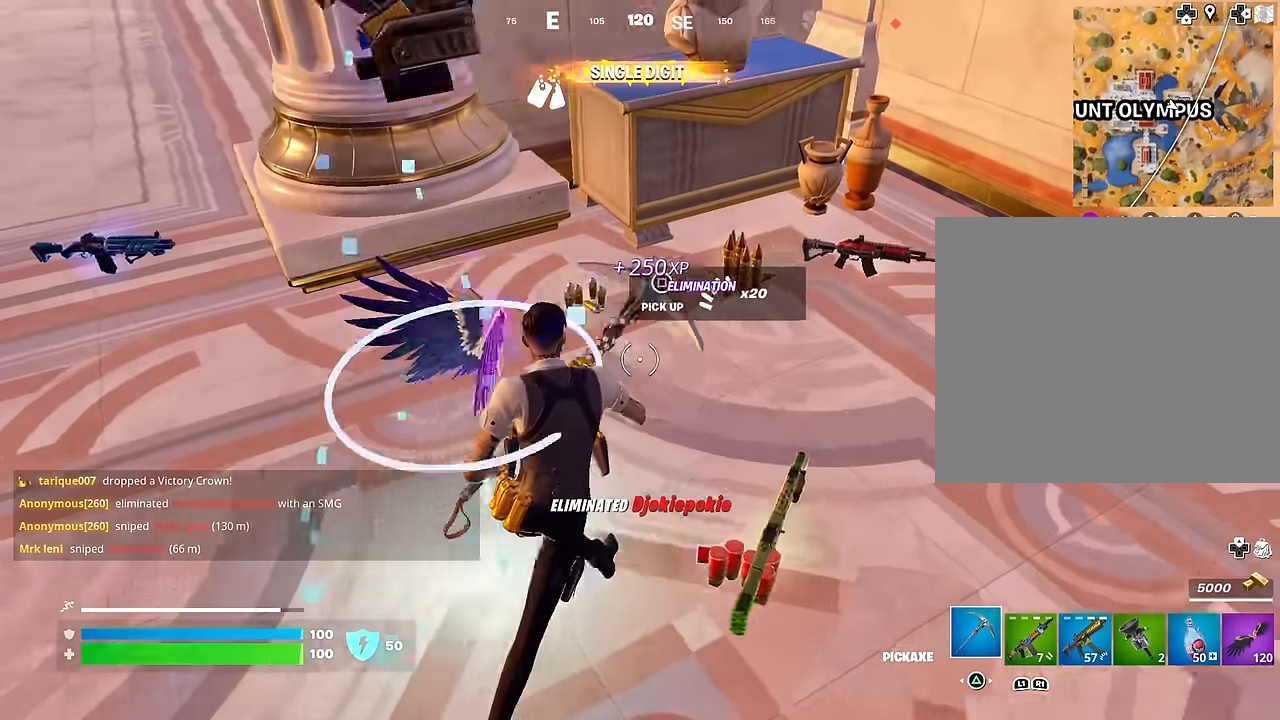
{"buttons": [], "left_stick": "up", "right_stick": "left", "events": [[133, "right_stick", "left"], [417, "left_stick", "up"]]}
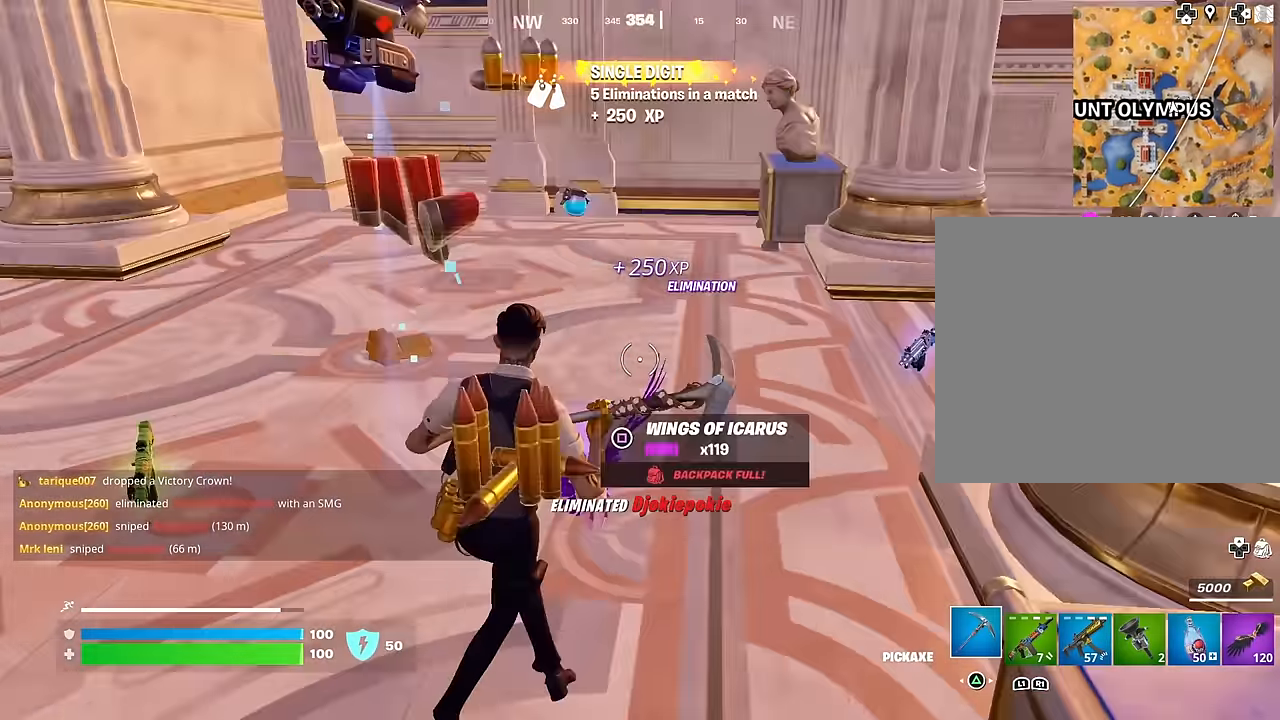
{"buttons": [], "left_stick": "up-right", "right_stick": "right", "events": [[100, "L3", "down"], [167, "L3", "up"], [183, "right_stick", "center"], [350, "left_stick", "up-right"], [500, "right_stick", "right"]]}
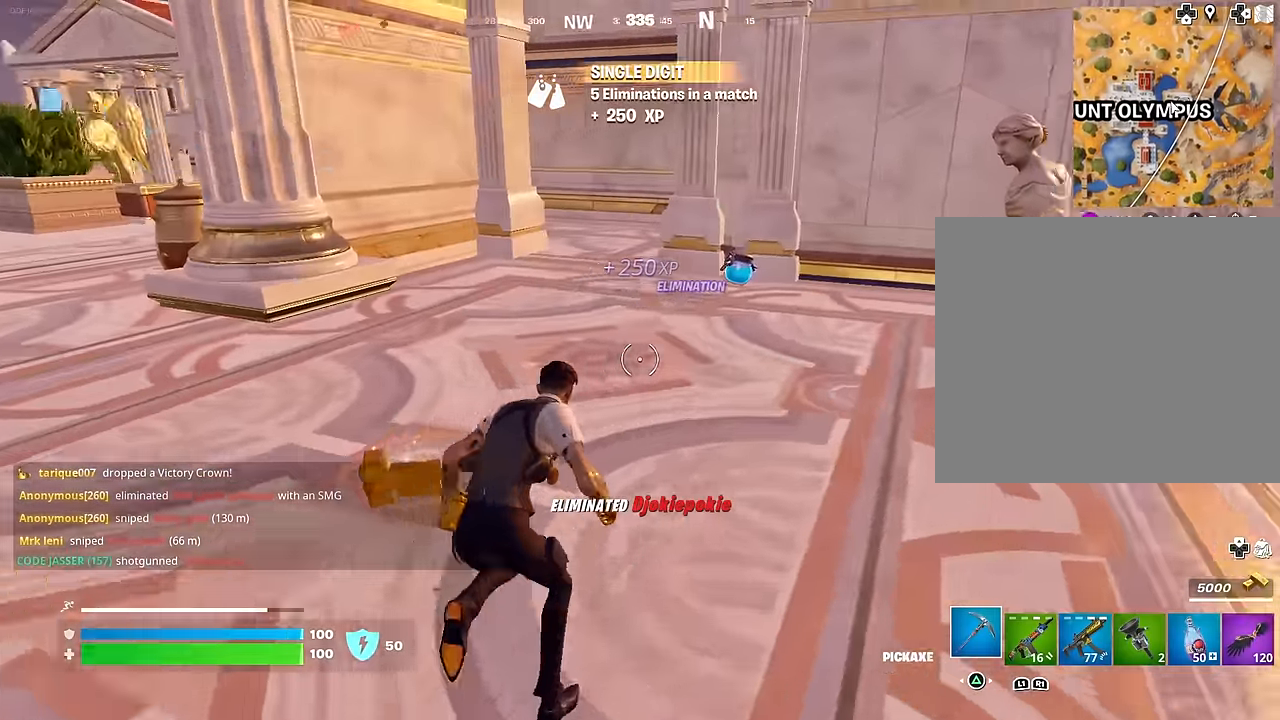
{"buttons": [], "left_stick": "up-right", "right_stick": "center", "events": [[133, "R1", "down"], [217, "left_stick", "down-right"], [233, "L1", "down"], [250, "R1", "up"], [300, "L1", "up"], [417, "left_stick", "up-right"], [417, "right_stick", "center"]]}
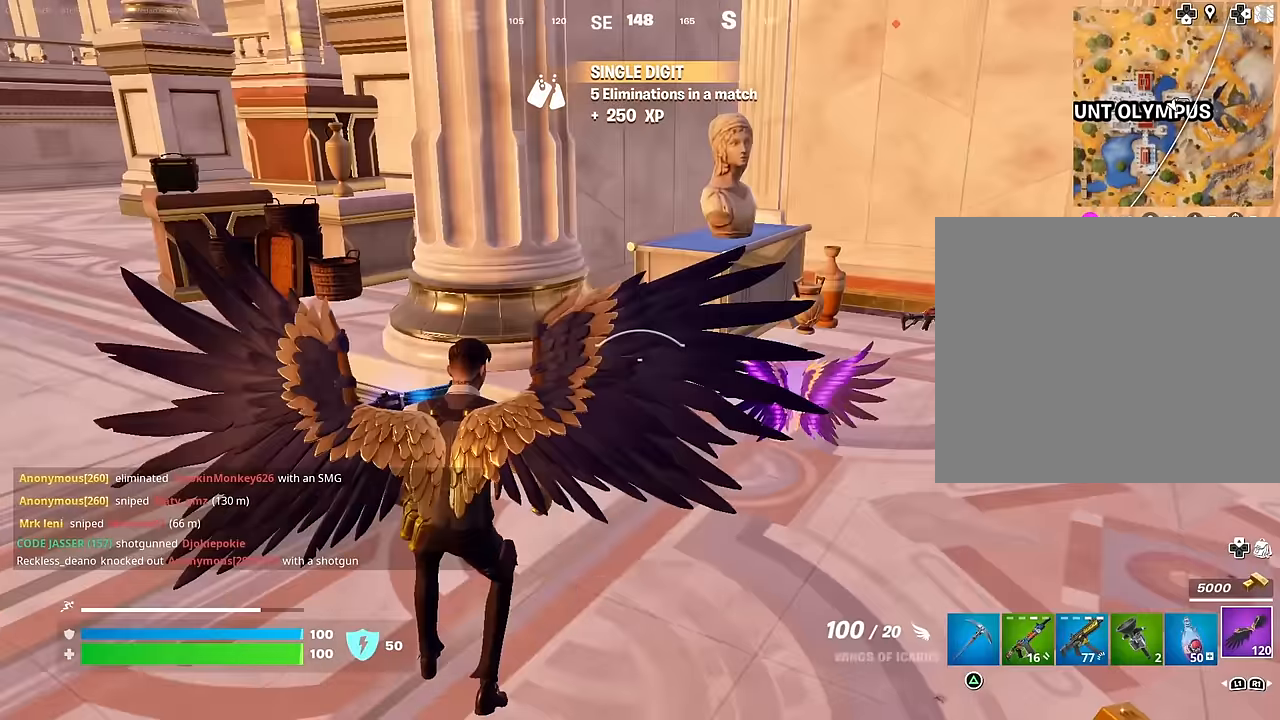
{"buttons": [], "left_stick": "left", "right_stick": "center", "events": [[150, "left_stick", "right"], [400, "left_stick", "down"], [500, "left_stick", "left"]]}
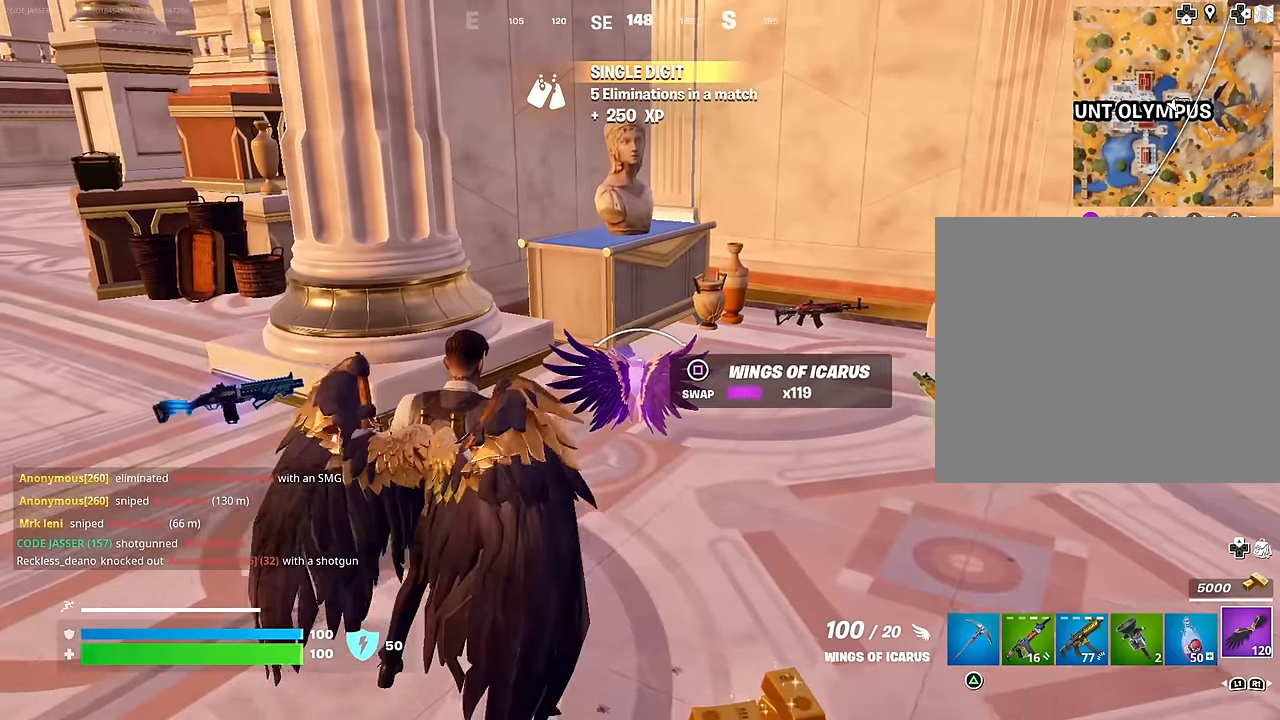
{"buttons": [], "left_stick": "down-left", "right_stick": "center", "events": [[50, "left_stick", "up"], [133, "left_stick", "right"], [217, "left_stick", "down"], [350, "left_stick", "down-left"]]}
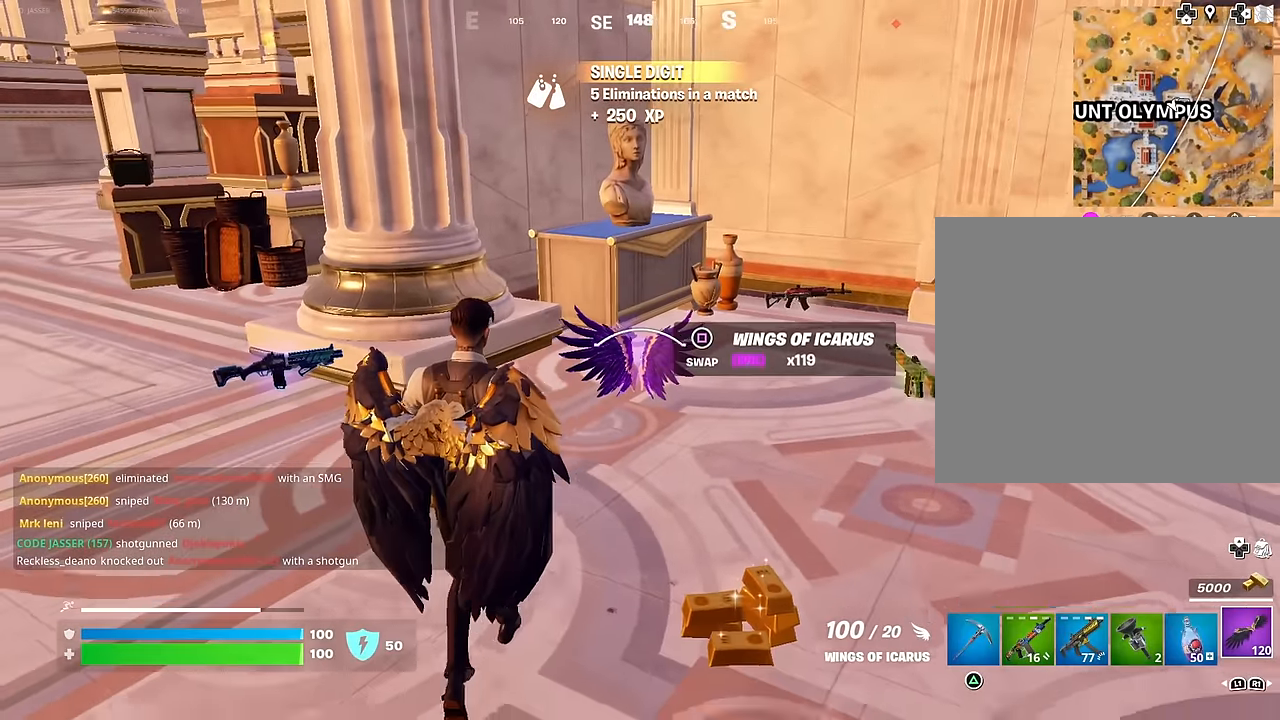
{"buttons": [], "left_stick": "up", "right_stick": "center", "events": [[50, "right_stick", "left"], [117, "left_stick", "up-left"], [167, "L3", "down"], [233, "L3", "up"], [233, "left_stick", "up"], [250, "right_stick", "center"]]}
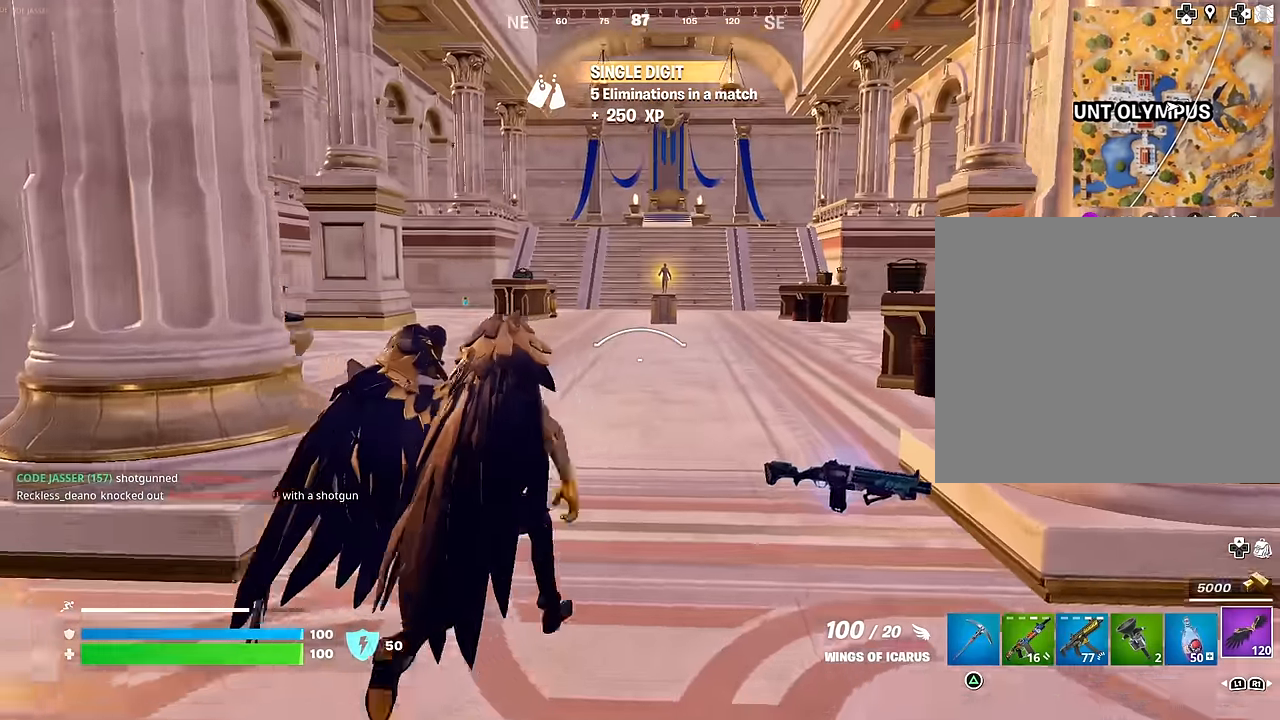
{"buttons": [], "left_stick": "center", "right_stick": "center", "events": [[83, "R1", "down"], [167, "R1", "up"], [217, "R1", "down"], [317, "R1", "up"], [350, "R3", "down"], [417, "R3", "up"], [467, "left_stick", "center"]]}
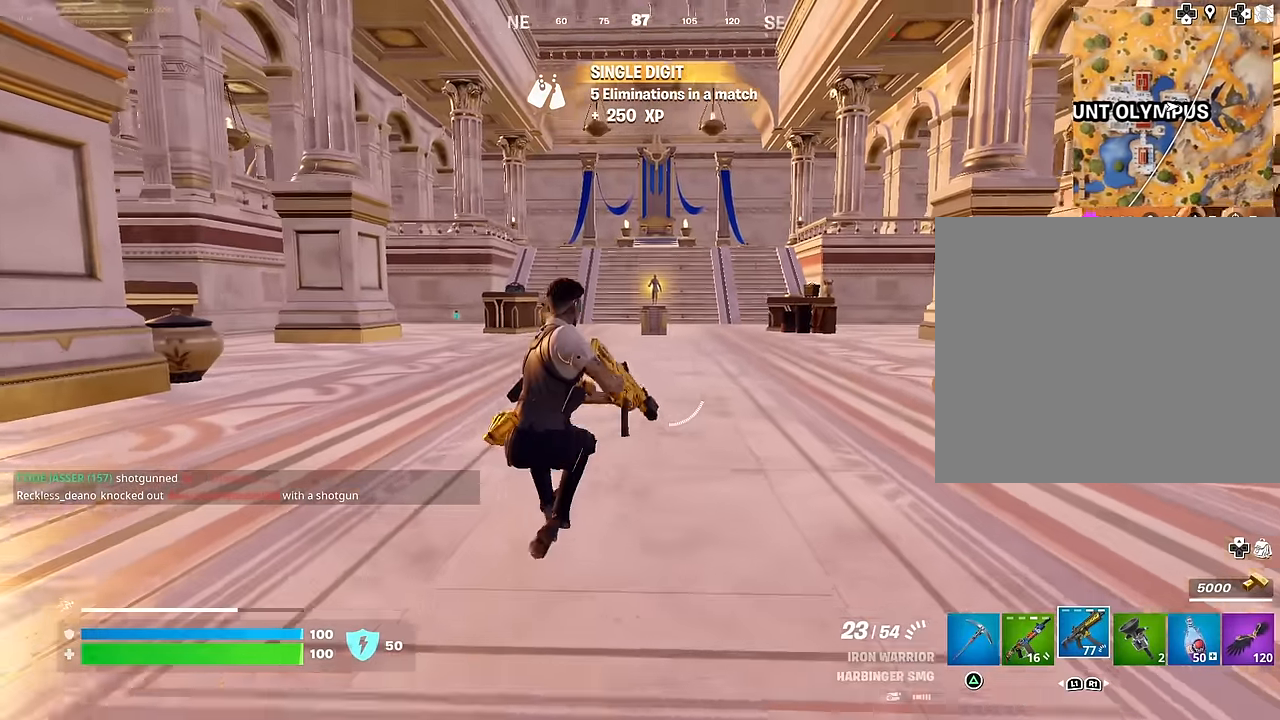
{"buttons": [], "left_stick": "up", "right_stick": "center", "events": [[83, "CROSS", "down"], [167, "CROSS", "up"], [183, "left_stick", "up"], [267, "SQUARE", "down"], [350, "SQUARE", "up"]]}
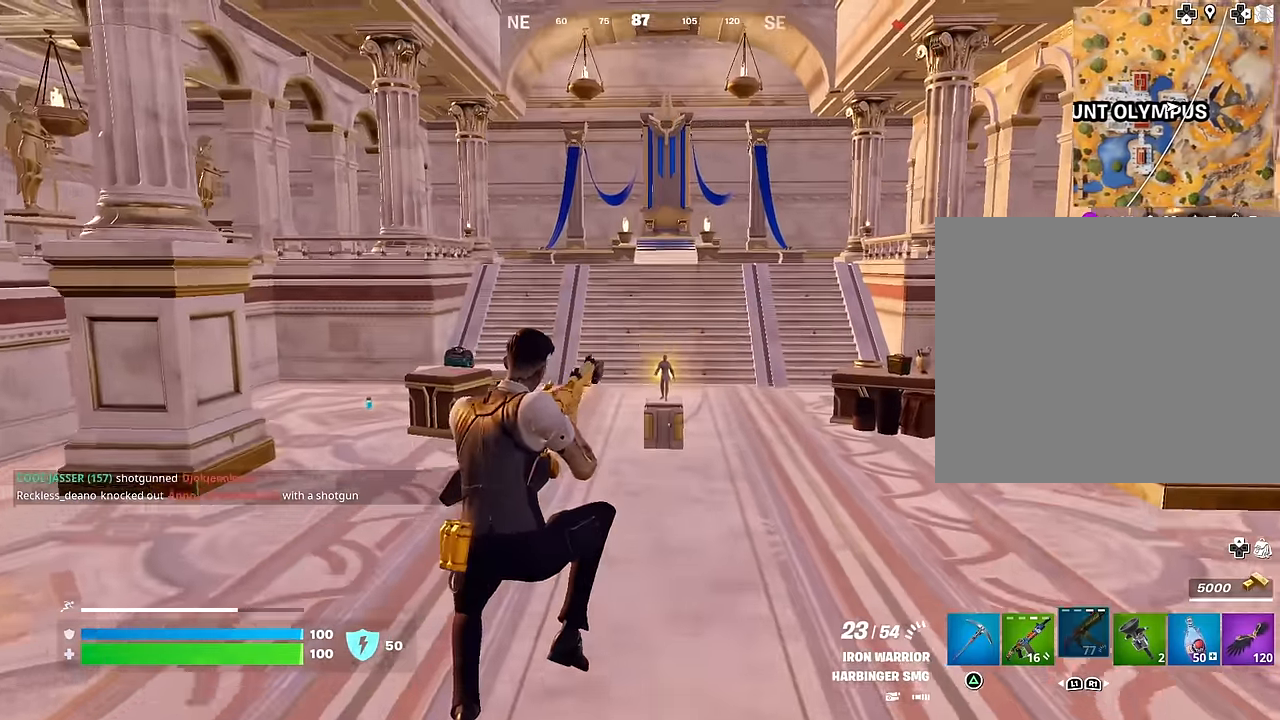
{"buttons": [], "left_stick": "center", "right_stick": "center", "events": [[33, "R3", "down"], [117, "R3", "up"], [167, "left_stick", "center"]]}
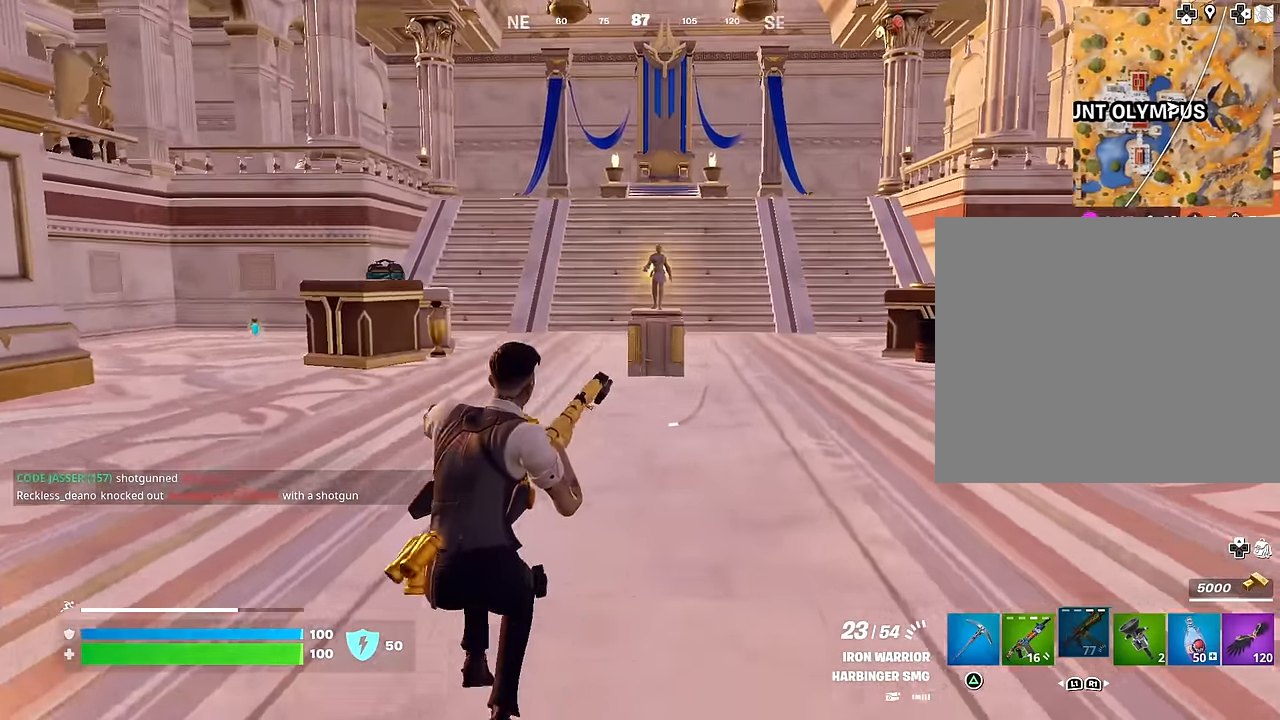
{"buttons": [], "left_stick": "down", "right_stick": "right", "events": [[17, "CROSS", "down"], [83, "CROSS", "up"], [250, "left_stick", "down-left"], [267, "right_stick", "right"], [350, "left_stick", "down"]]}
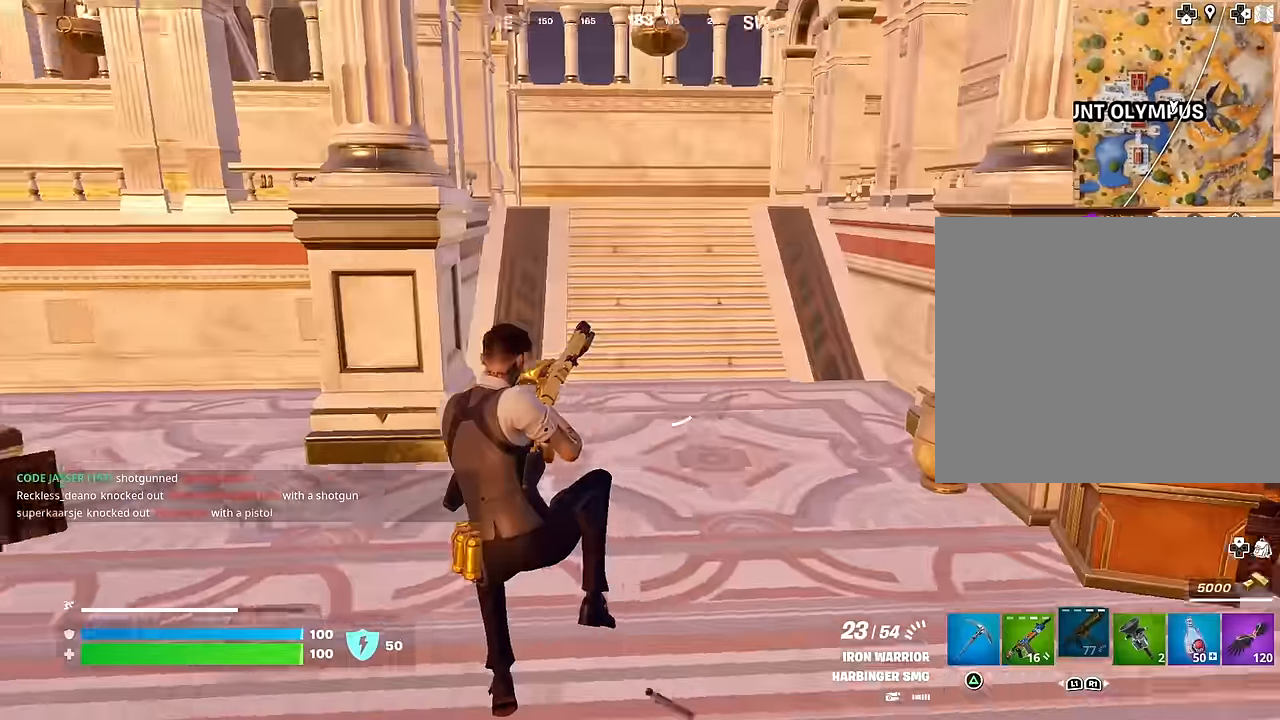
{"buttons": [], "left_stick": "center", "right_stick": "center", "events": [[183, "left_stick", "left"], [200, "right_stick", "center"], [283, "left_stick", "center"]]}
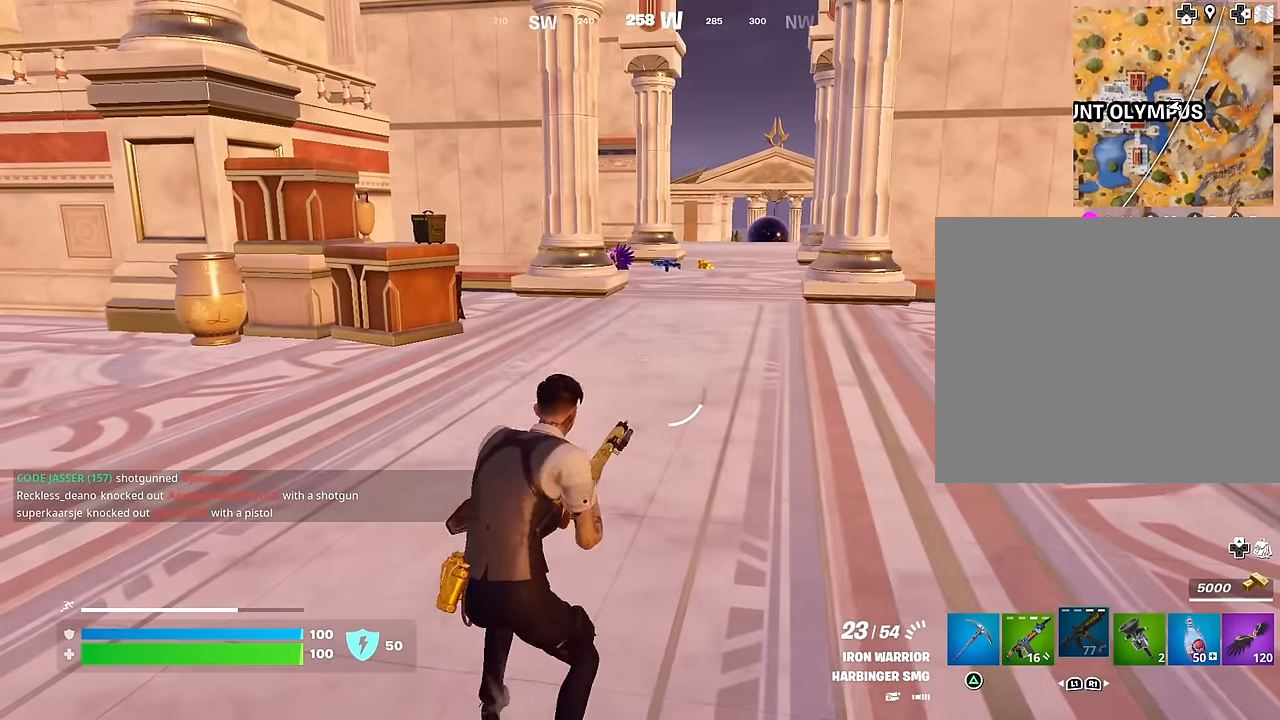
{"buttons": [], "left_stick": "center", "right_stick": "center", "events": []}
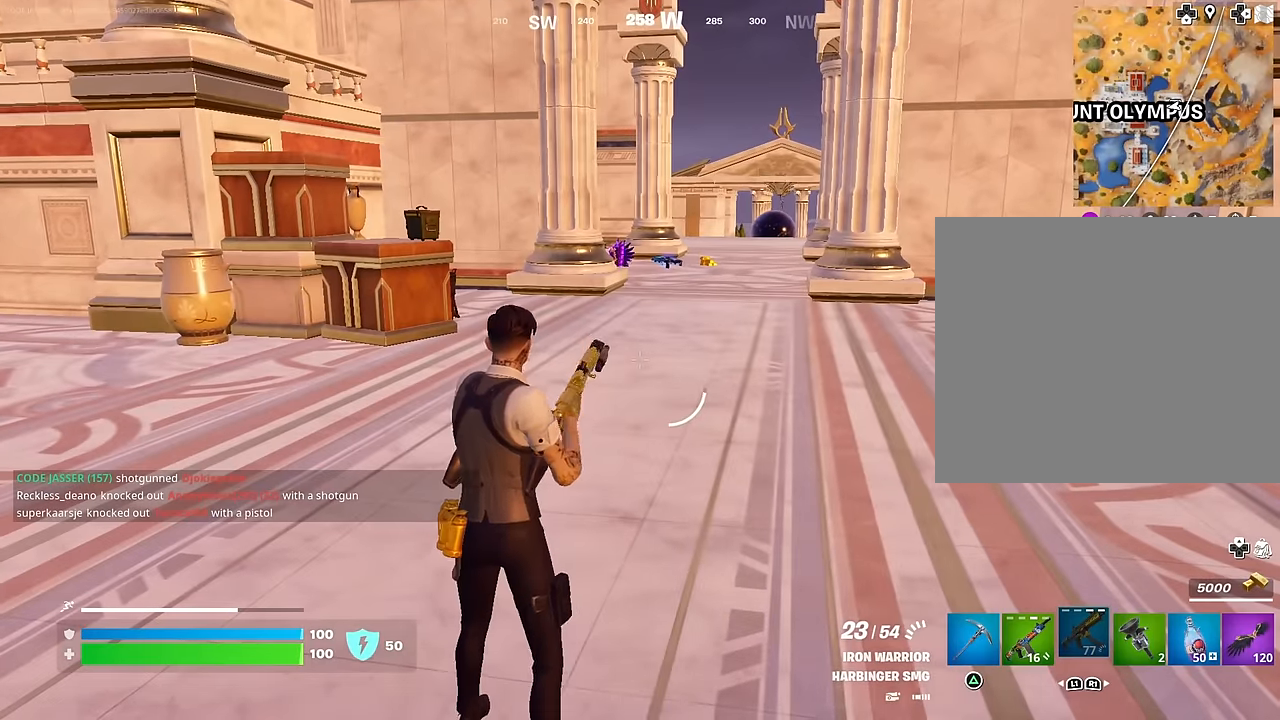
{"buttons": [], "left_stick": "up", "right_stick": "center", "events": [[33, "right_stick", "left"], [116, "left_stick", "left"], [283, "left_stick", "up-left"], [466, "left_stick", "up"], [483, "right_stick", "center"]]}
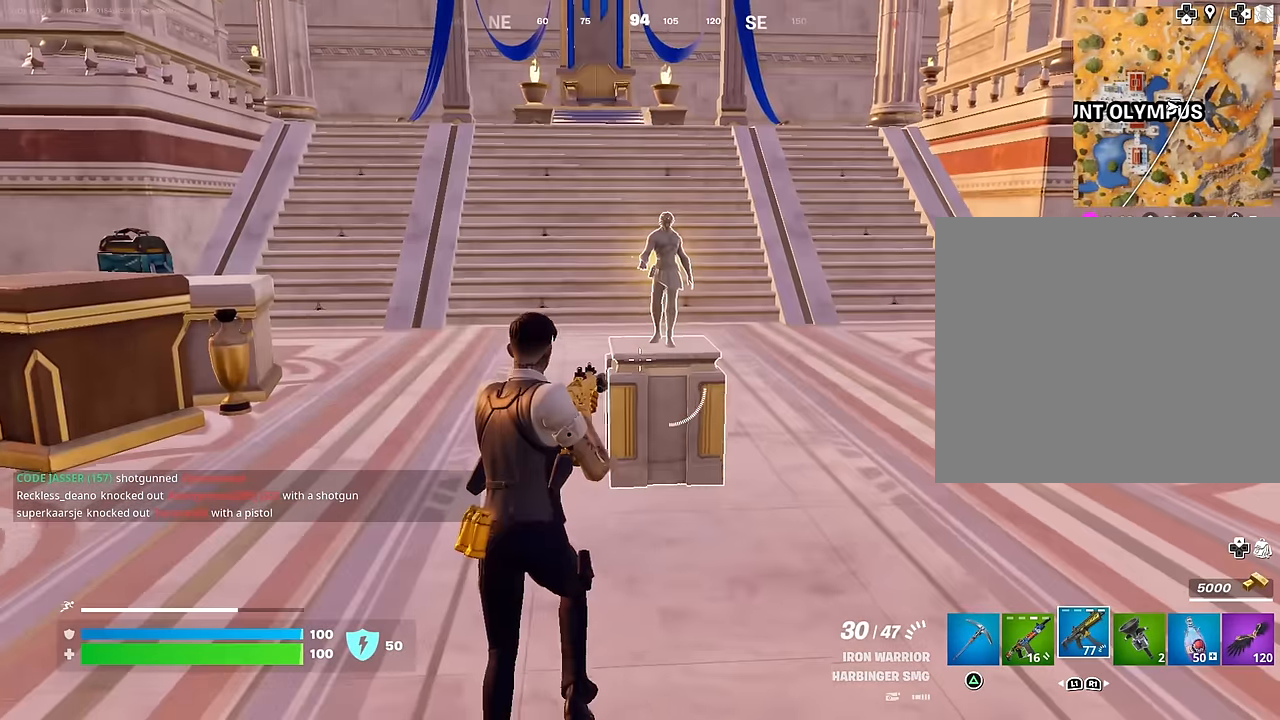
{"buttons": [], "left_stick": "center", "right_stick": "center", "events": [[116, "right_stick", "up"], [183, "right_stick", "center"], [283, "SQUARE", "down"], [333, "left_stick", "center"], [350, "SQUARE", "up"]]}
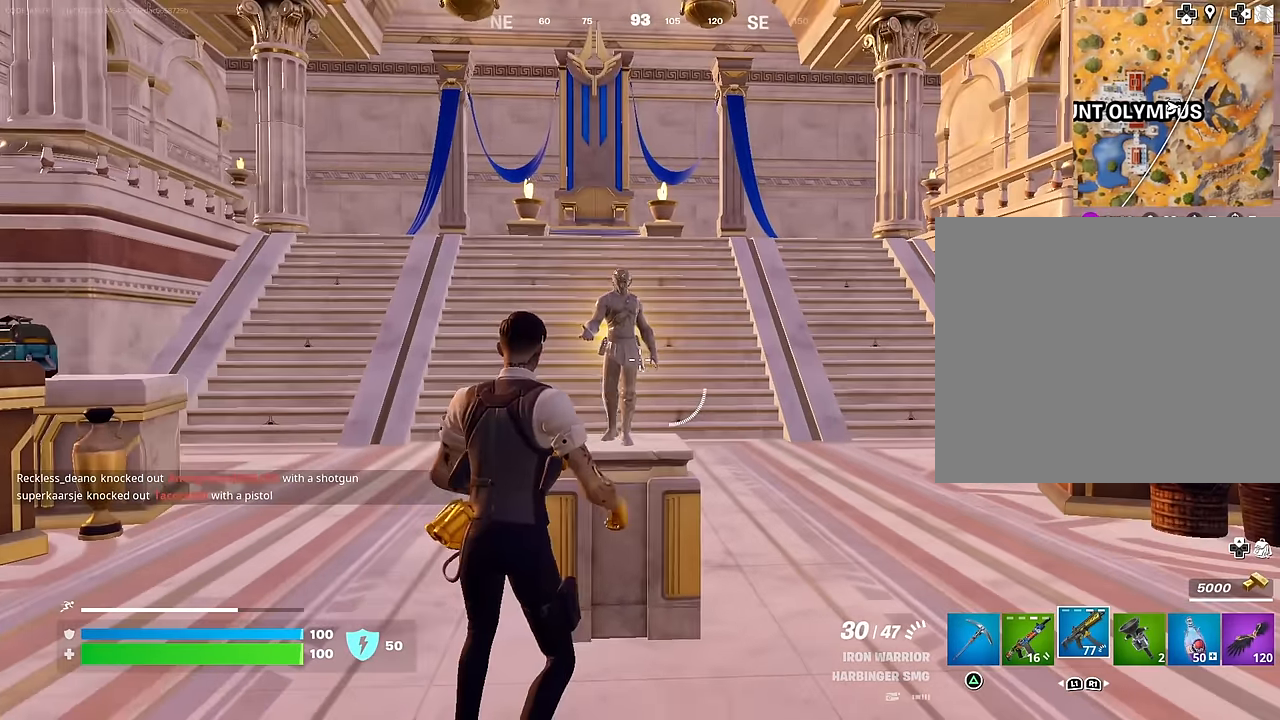
{"buttons": [], "left_stick": "center", "right_stick": "center", "events": []}
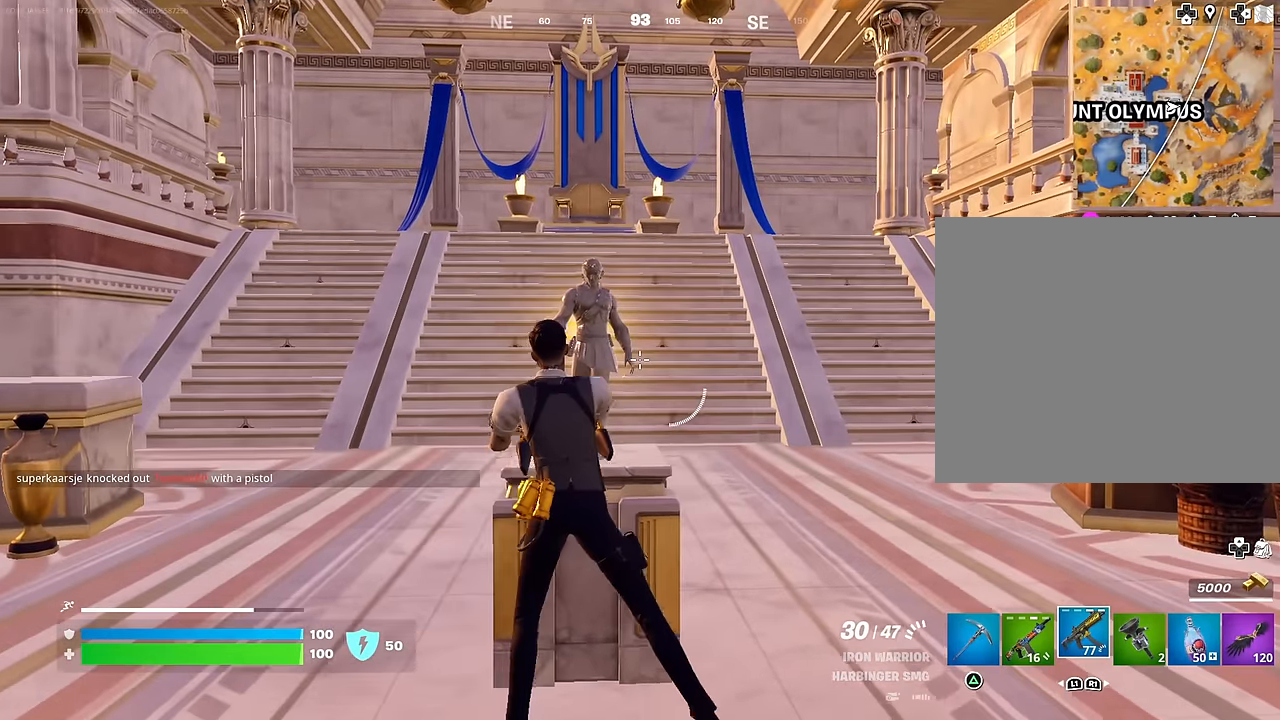
{"buttons": [], "left_stick": "center", "right_stick": "center", "events": []}
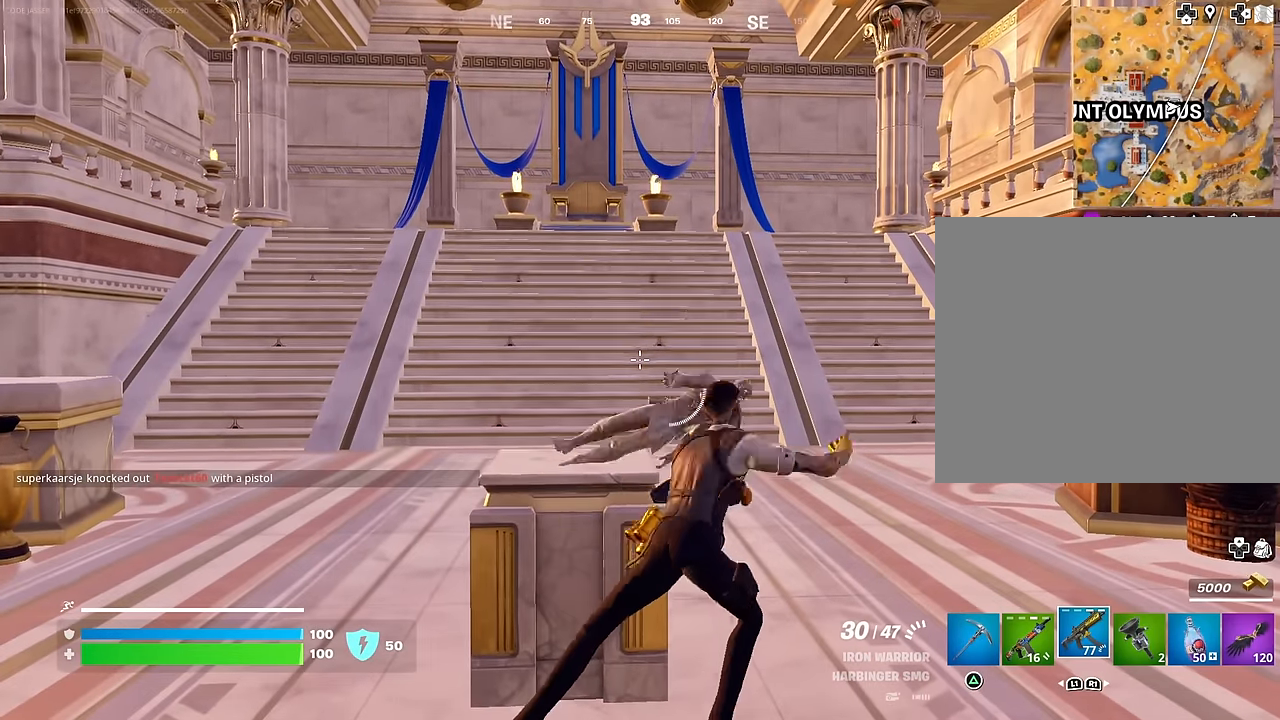
{"buttons": [], "left_stick": "center", "right_stick": "center", "events": []}
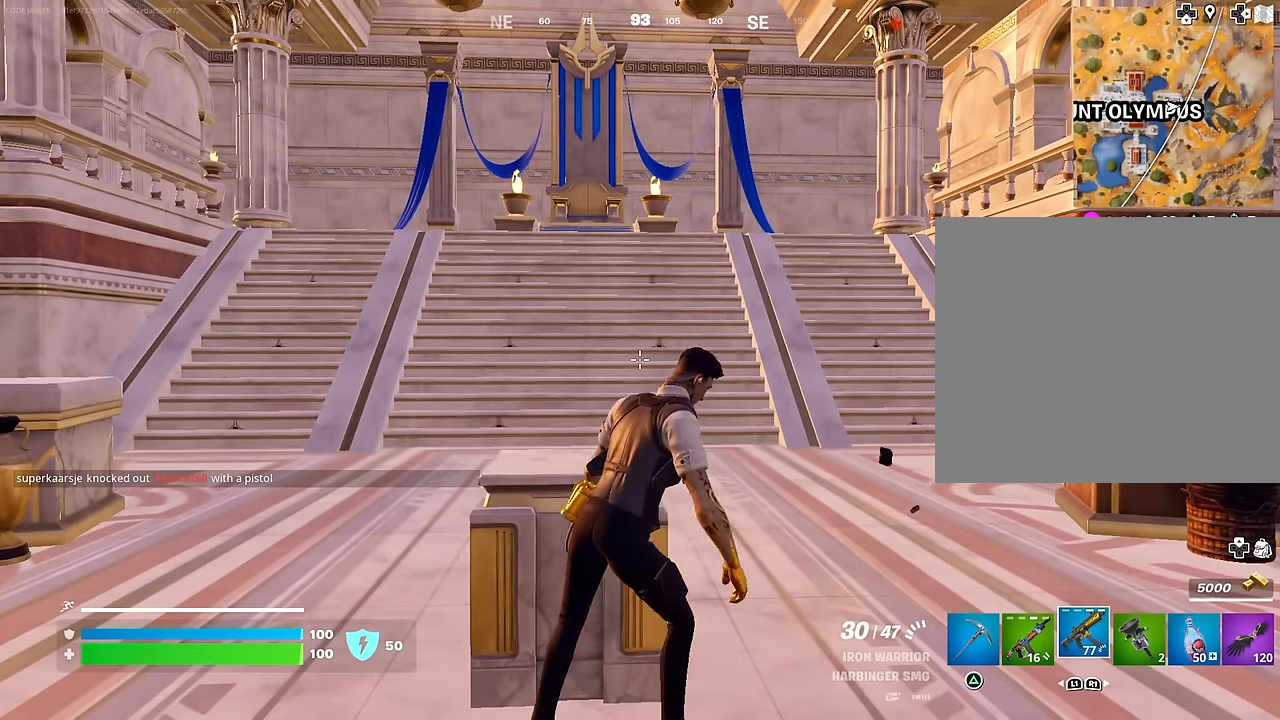
{"buttons": [], "left_stick": "center", "right_stick": "center", "events": []}
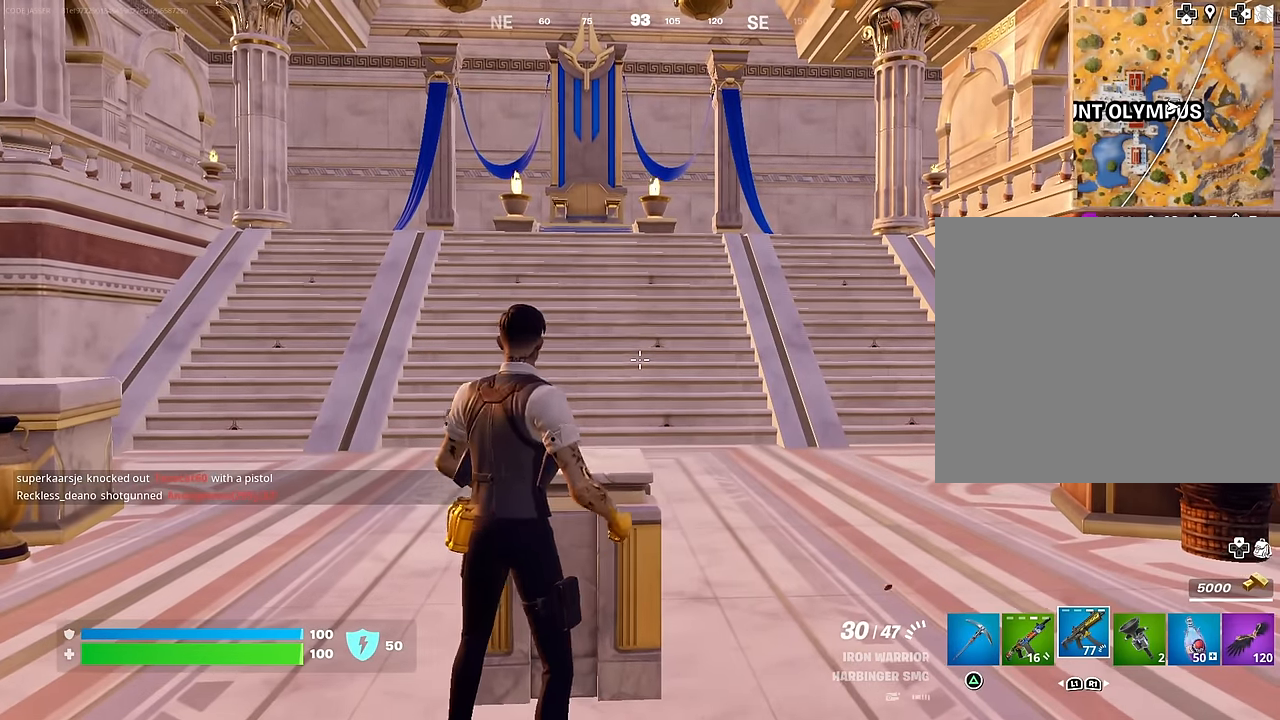
{"buttons": [], "left_stick": "center", "right_stick": "center", "events": []}
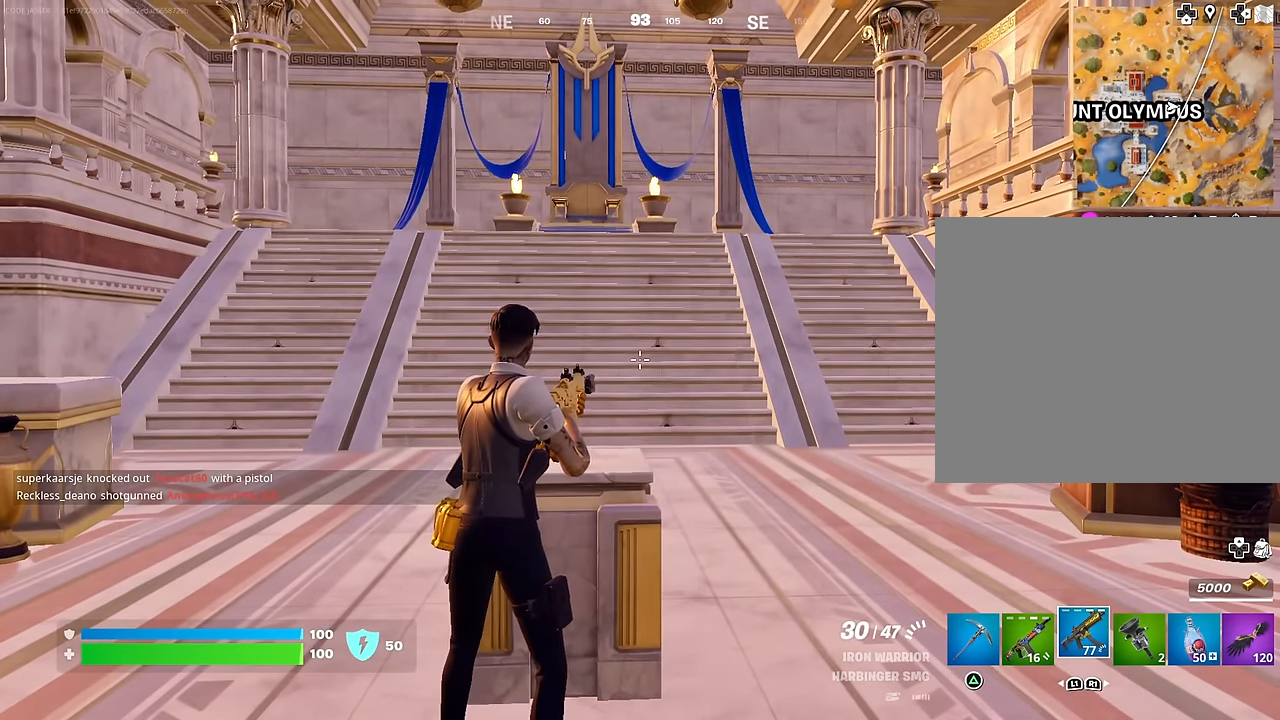
{"buttons": [], "left_stick": "up-left", "right_stick": "center", "events": [[316, "L1", "down"], [333, "left_stick", "up"], [366, "CROSS", "down"], [383, "left_stick", "up-left"], [400, "L1", "up"], [500, "CROSS", "up"]]}
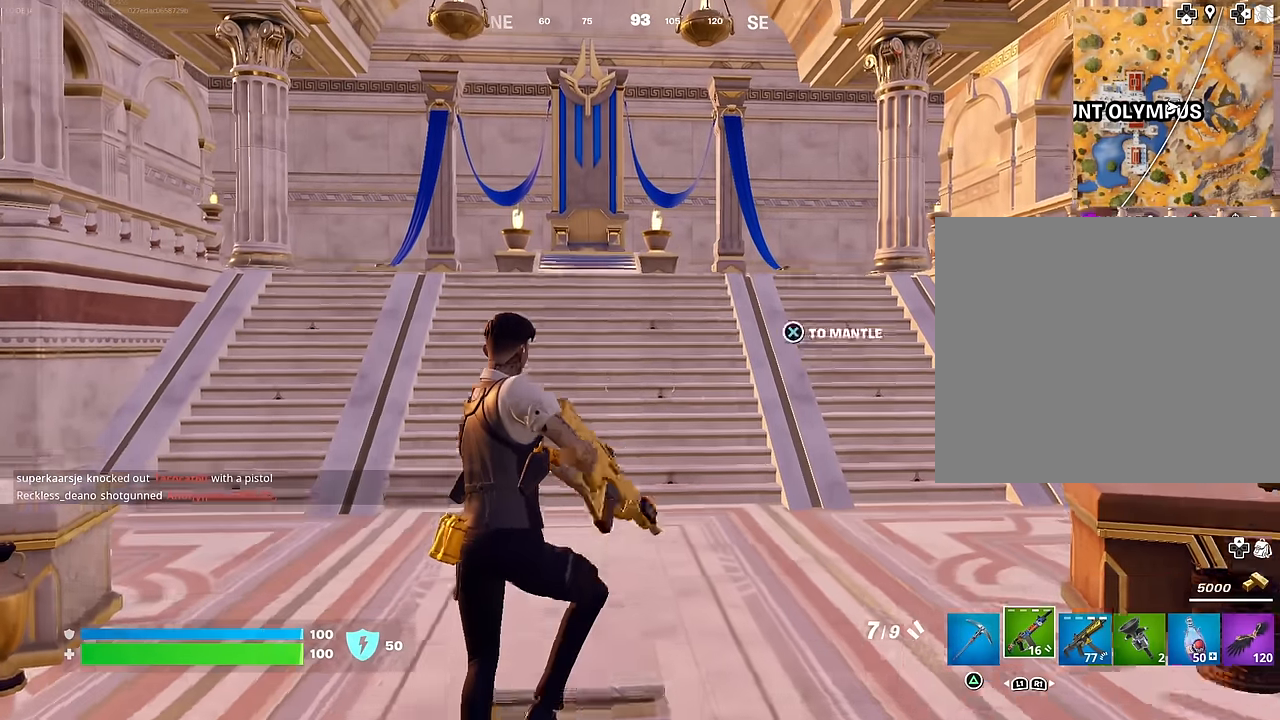
{"buttons": [], "left_stick": "up", "right_stick": "center", "events": [[33, "left_stick", "up"], [133, "SQUARE", "down"], [200, "SQUARE", "up"], [300, "SQUARE", "down"], [383, "SQUARE", "up"]]}
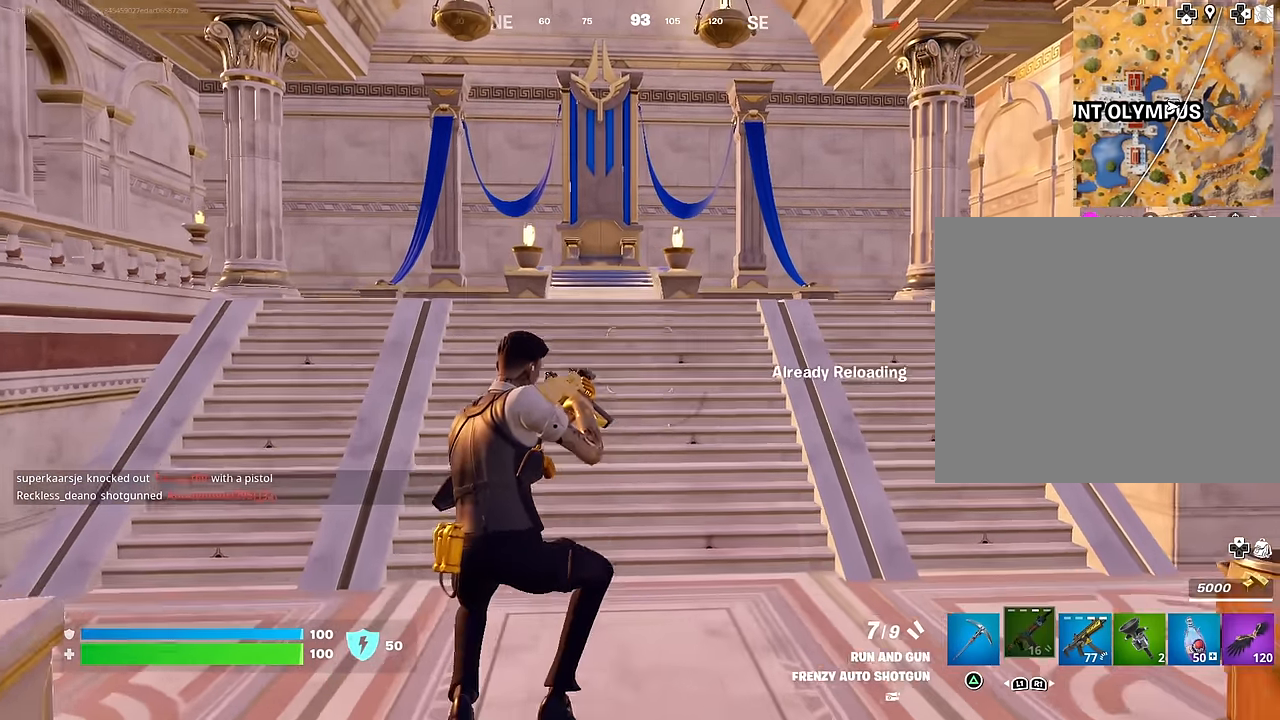
{"buttons": [], "left_stick": "up-right", "right_stick": "center", "events": [[83, "right_stick", "left"], [116, "left_stick", "up-right"], [266, "L1", "down"], [333, "L1", "up"], [366, "right_stick", "center"]]}
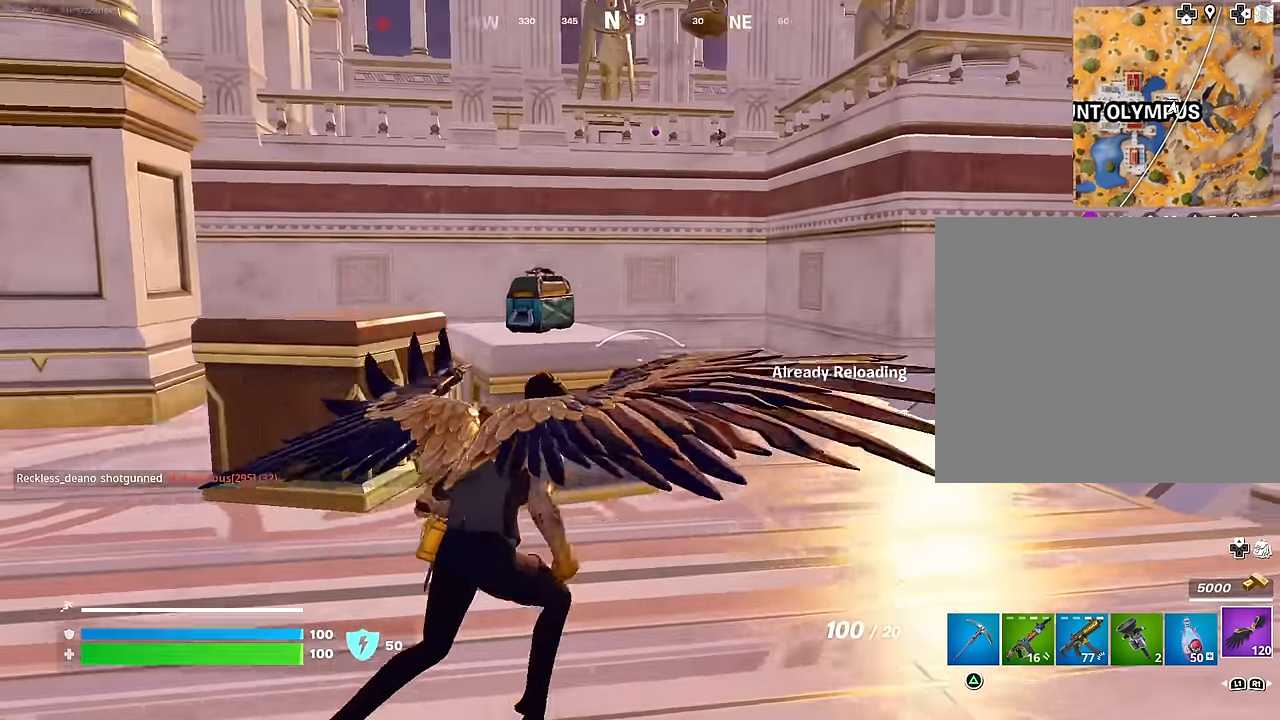
{"buttons": [], "left_stick": "left", "right_stick": "down-left", "events": [[16, "L3", "down"], [50, "right_stick", "right"], [116, "L3", "up"], [150, "left_stick", "up"], [216, "R1", "down"], [216, "right_stick", "left"], [333, "R1", "up"], [350, "right_stick", "center"], [366, "left_stick", "right"], [416, "left_stick", "down"], [433, "TRIANGLE", "down"], [466, "TRIANGLE", "up"], [466, "left_stick", "left"], [500, "right_stick", "down-left"]]}
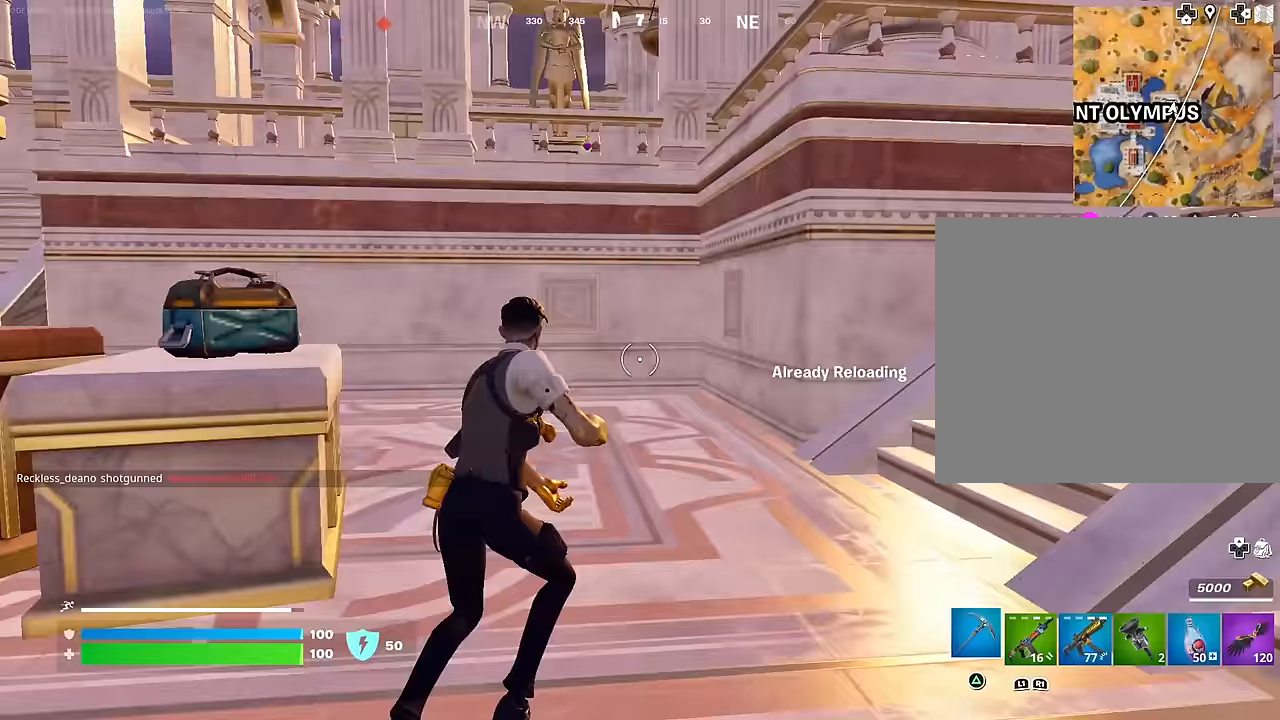
{"buttons": ["R2"], "left_stick": "down-right", "right_stick": "down-left", "events": [[17, "left_stick", "up-left"], [17, "right_stick", "left"], [183, "right_stick", "center"], [200, "left_stick", "up-right"], [250, "R2", "down"], [333, "right_stick", "down-left"], [400, "left_stick", "down-right"]]}
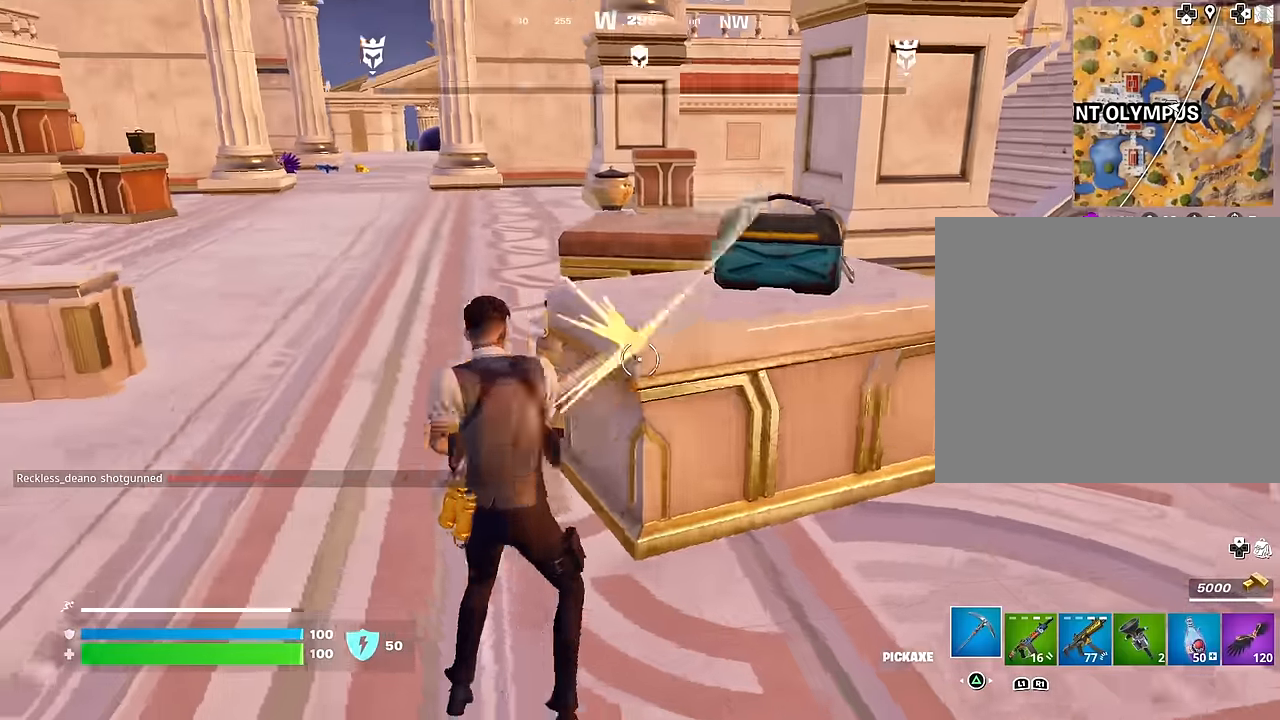
{"buttons": ["R2"], "left_stick": "up-left", "right_stick": "down-right", "events": [[33, "right_stick", "center"], [133, "left_stick", "down-left"], [200, "left_stick", "up-left"], [250, "left_stick", "up"], [383, "right_stick", "down-right"], [417, "left_stick", "up-left"]]}
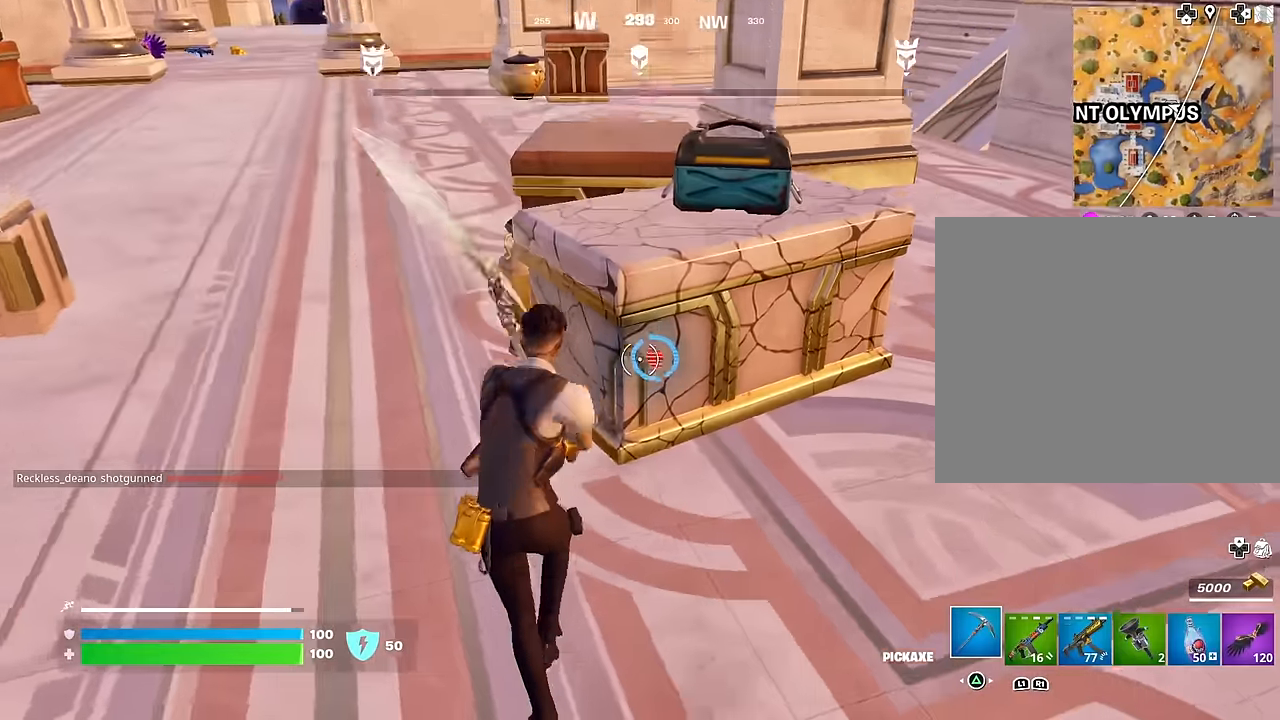
{"buttons": [], "left_stick": "up-left", "right_stick": "center", "events": [[50, "right_stick", "right"], [67, "left_stick", "up"], [100, "R2", "up"], [183, "left_stick", "up-left"], [250, "right_stick", "center"], [383, "left_stick", "up"], [500, "left_stick", "up-left"]]}
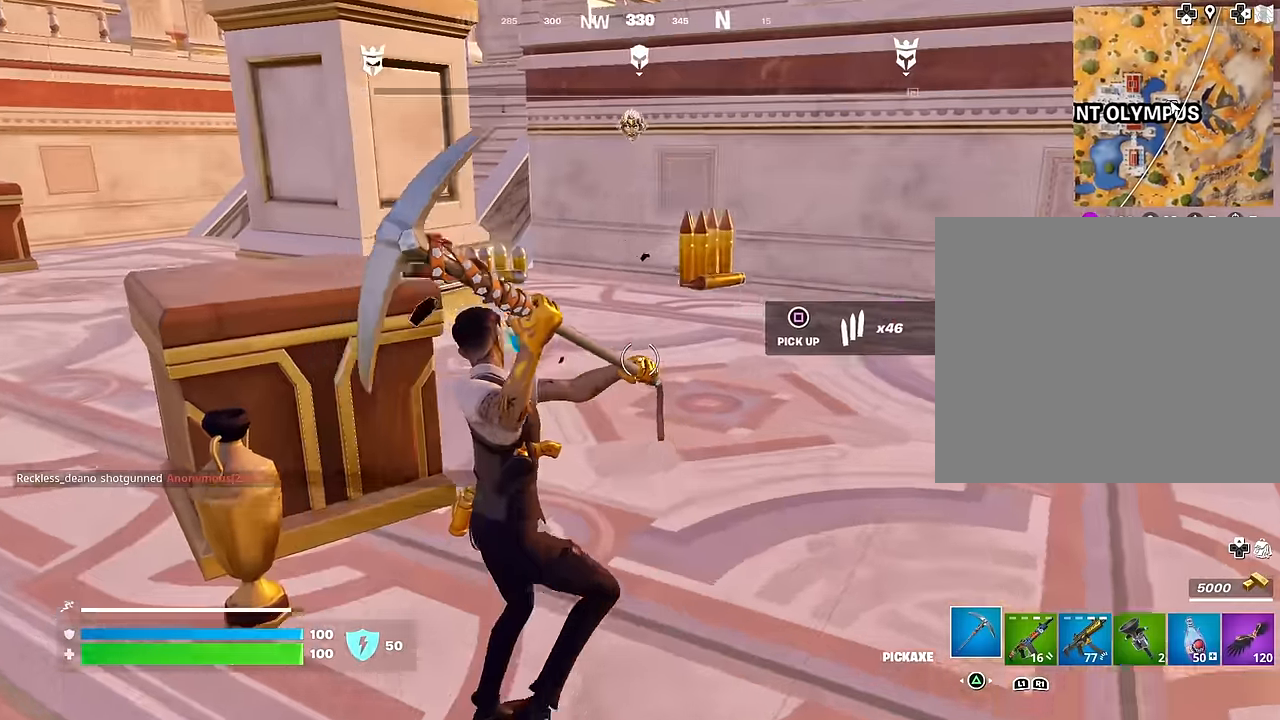
{"buttons": [], "left_stick": "up", "right_stick": "right", "events": [[50, "right_stick", "right"], [150, "L3", "down"], [233, "L3", "up"], [233, "left_stick", "up"]]}
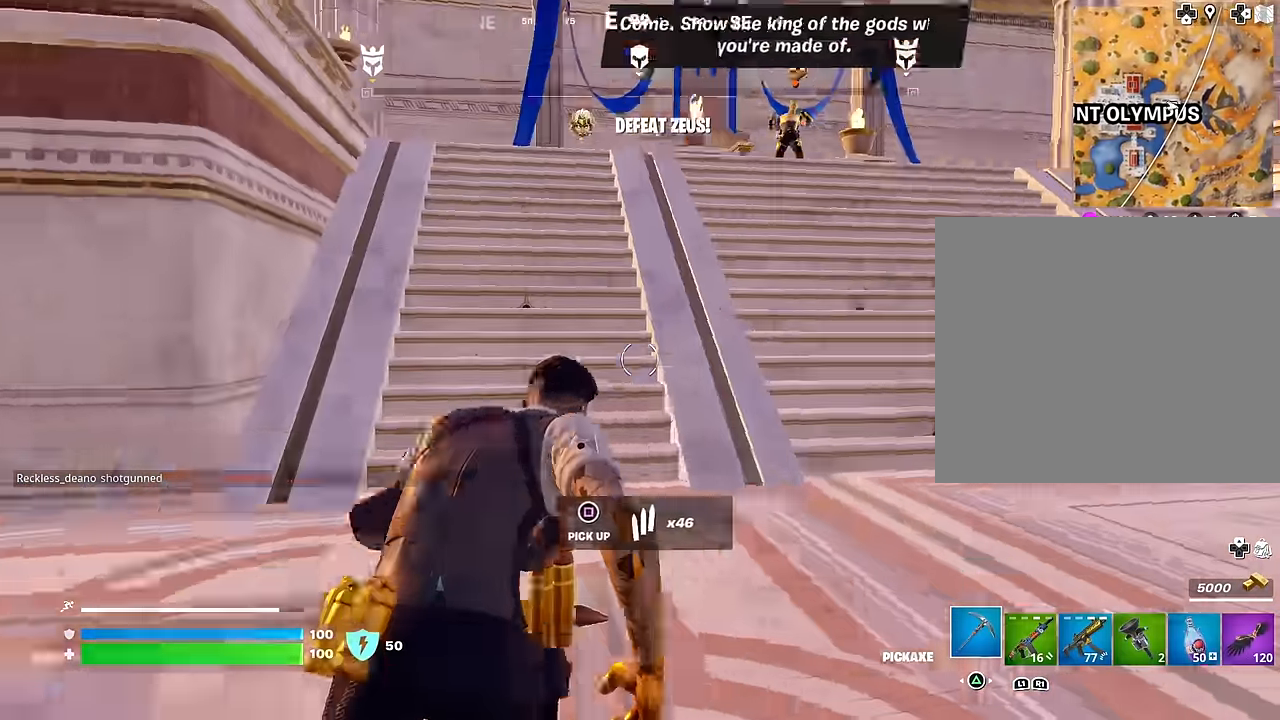
{"buttons": [], "left_stick": "up", "right_stick": "center", "events": [[33, "R1", "down"], [67, "right_stick", "center"], [100, "R1", "up"], [183, "R1", "down"], [183, "left_stick", "up-left"], [267, "R1", "up"], [317, "left_stick", "up"], [350, "CROSS", "down"], [400, "CROSS", "up"]]}
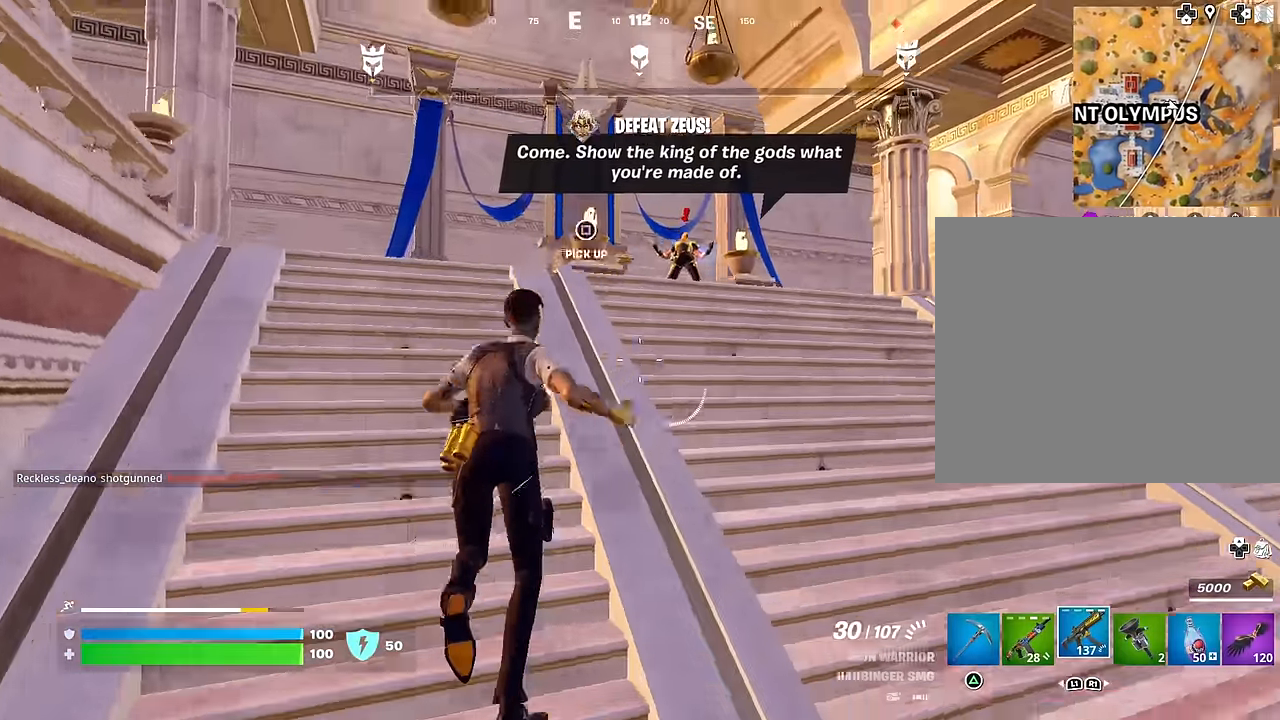
{"buttons": [], "left_stick": "center", "right_stick": "center", "events": [[250, "R3", "down"], [283, "left_stick", "center"], [333, "R3", "up"], [417, "right_stick", "up-left"], [500, "right_stick", "center"]]}